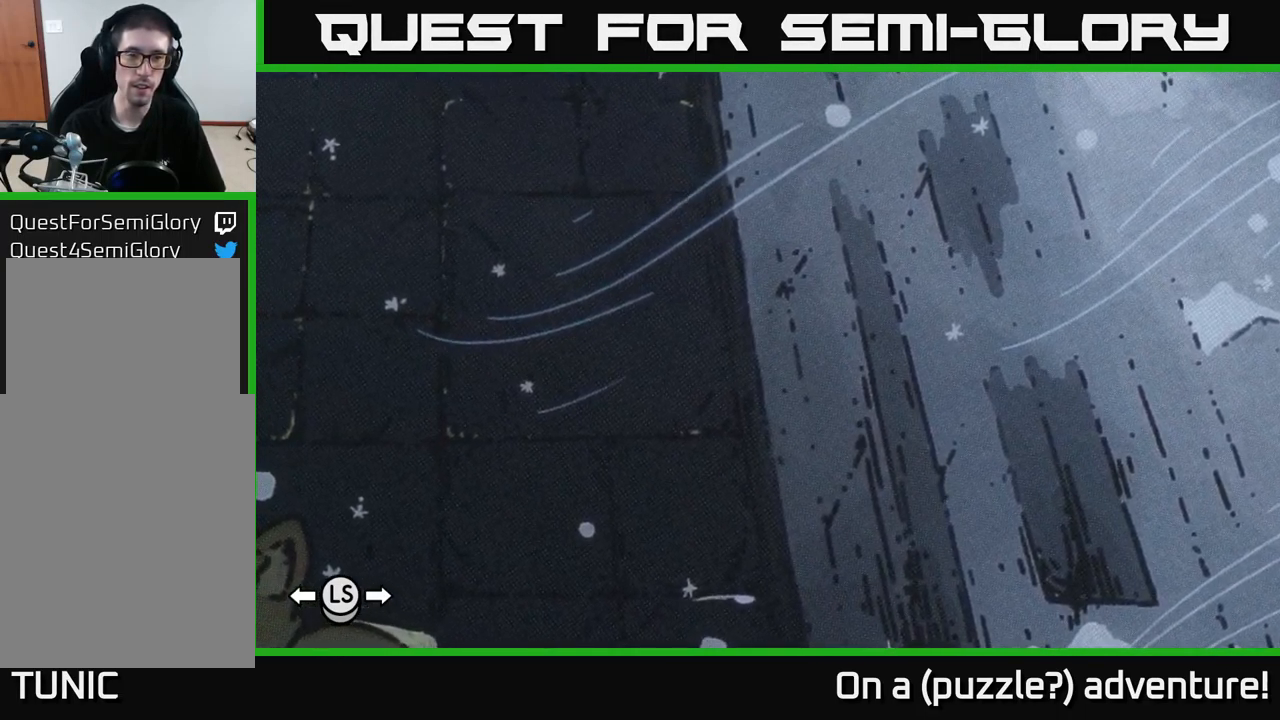
Gameplay with a controller (Xbox layout); each line is a JSON object with the inputs held at the frame after it. "events" lists button and stick changes between this image and that frame as [ms after this image, input, new state], when the widget could be followed in between.
{"buttons": [], "left_stick": "center", "right_stick": "center", "events": [[200, "left_stick", "center"]]}
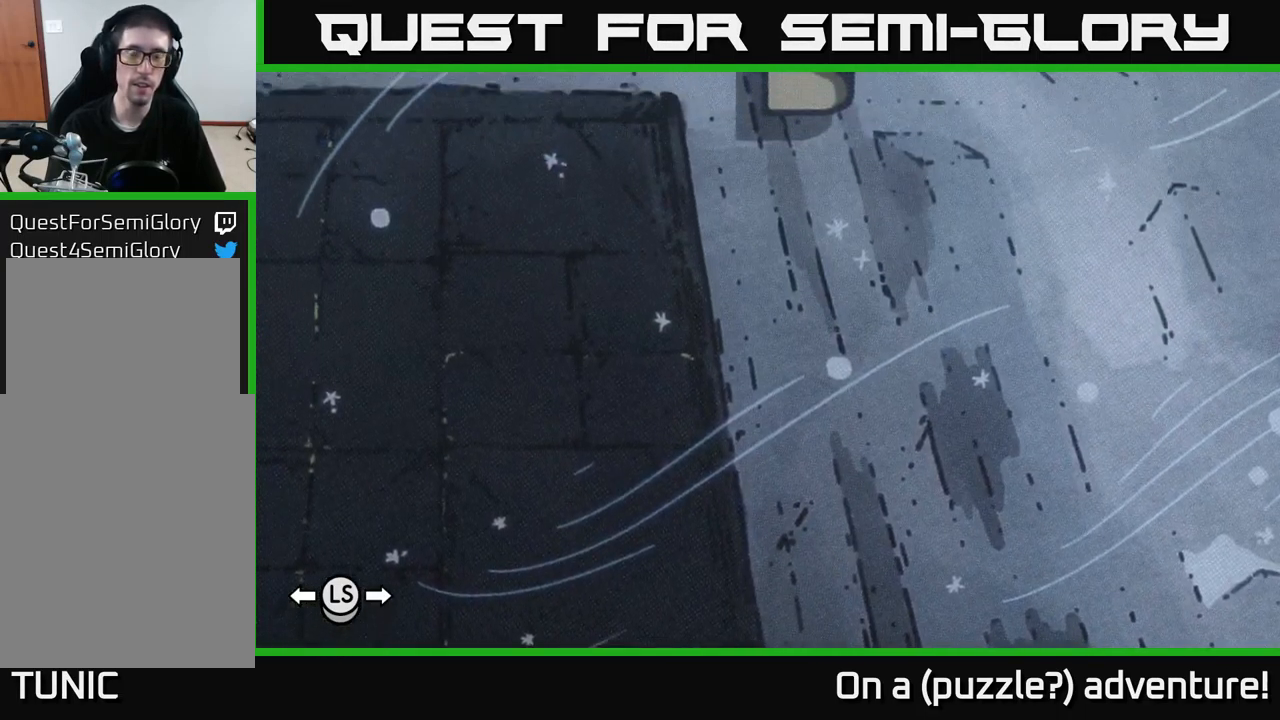
{"buttons": [], "left_stick": "up", "right_stick": "center", "events": [[384, "left_stick", "up"]]}
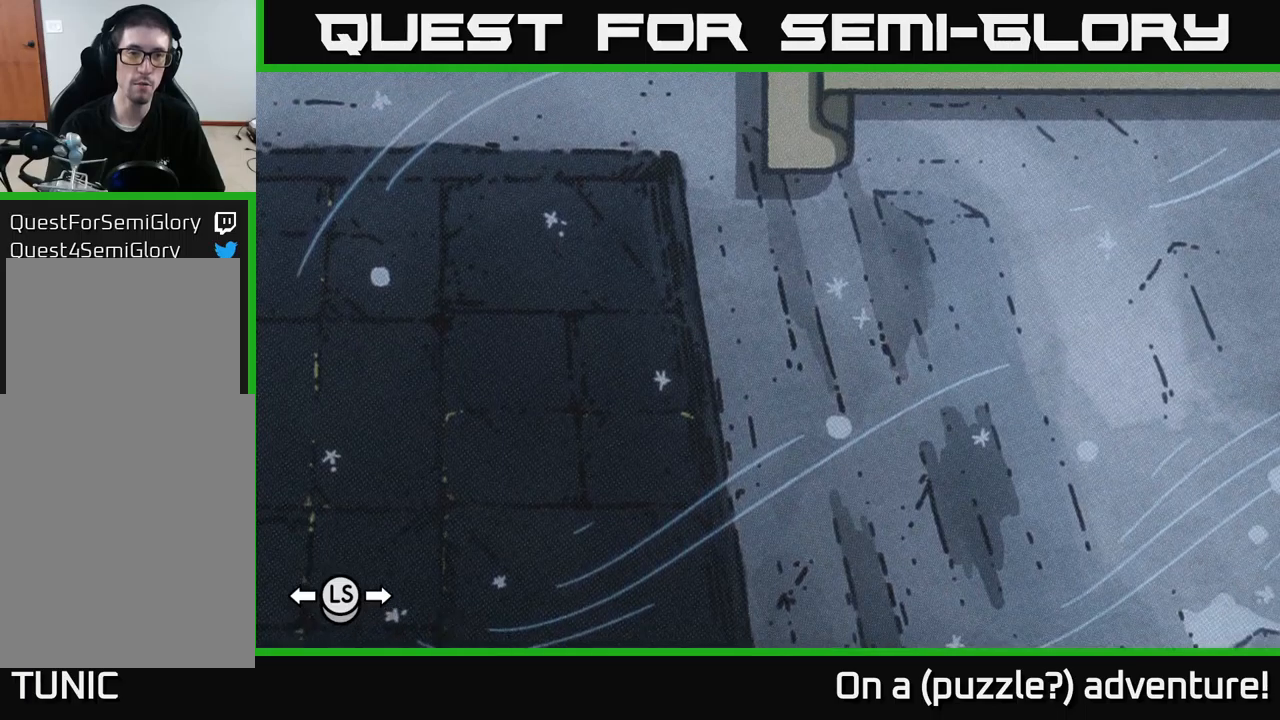
{"buttons": [], "left_stick": "center", "right_stick": "center", "events": [[167, "left_stick", "center"]]}
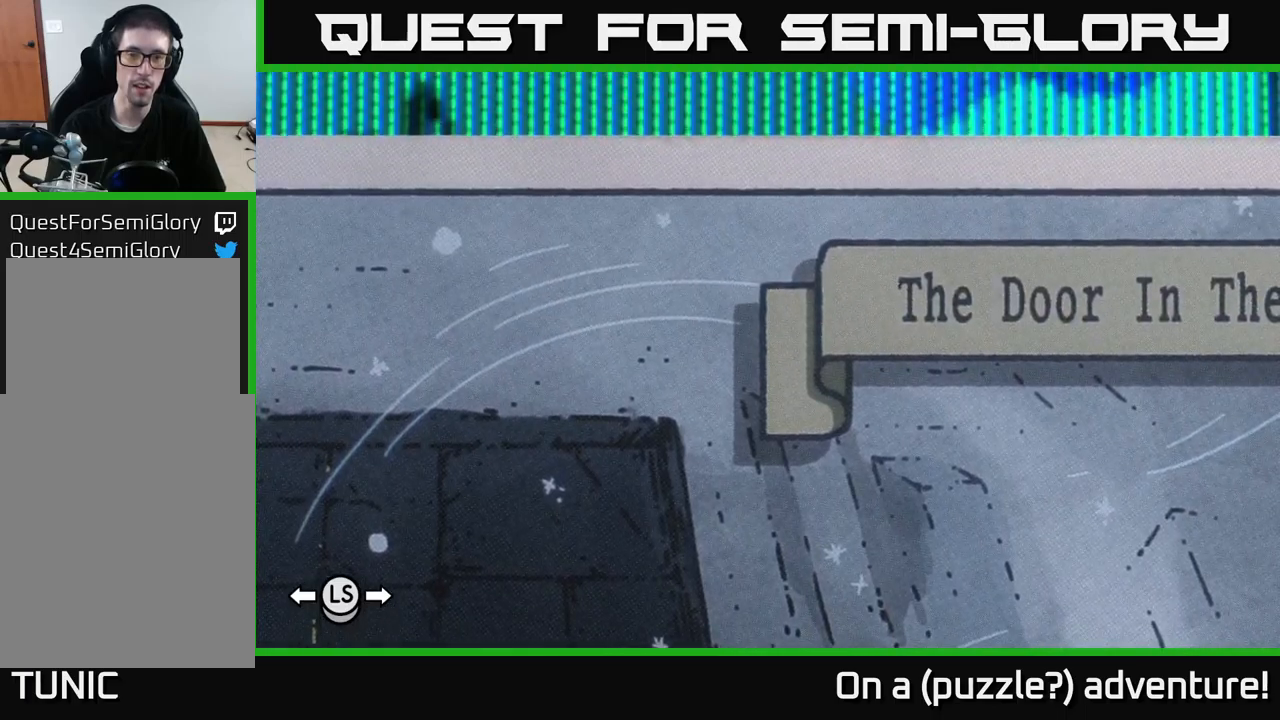
{"buttons": [], "left_stick": "down", "right_stick": "center", "events": [[367, "left_stick", "down"]]}
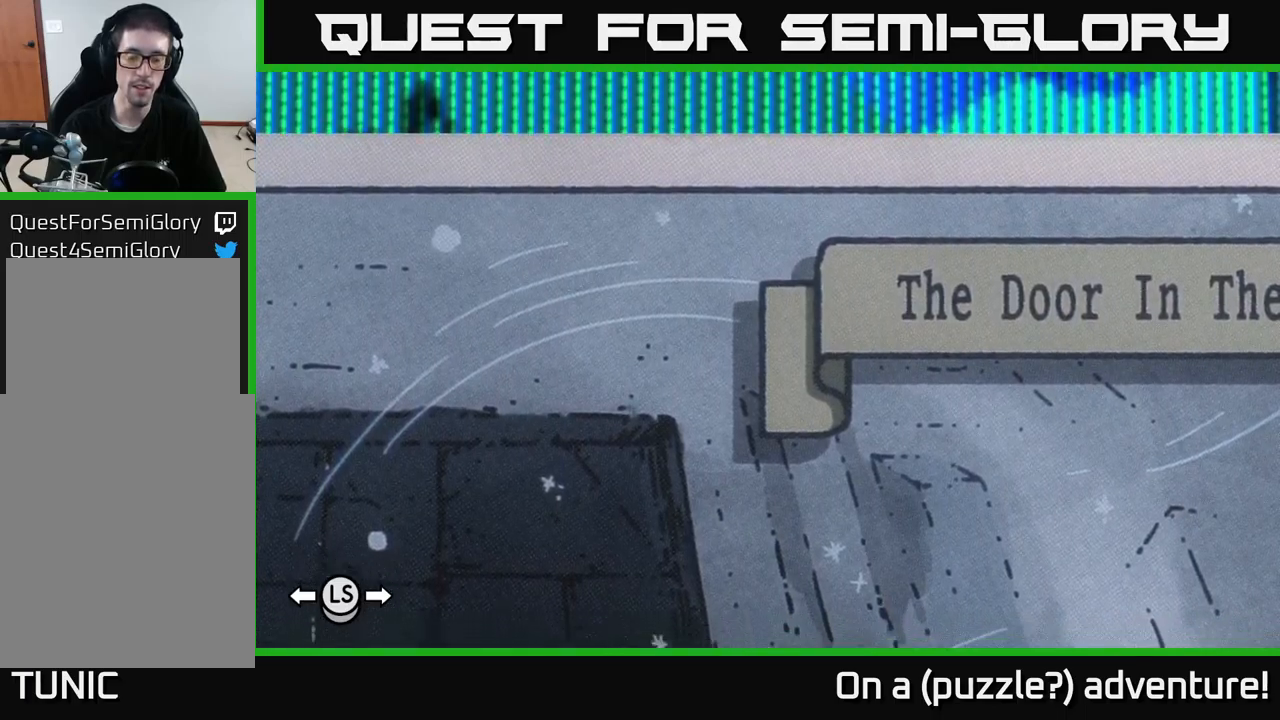
{"buttons": [], "left_stick": "center", "right_stick": "center", "events": [[233, "left_stick", "center"]]}
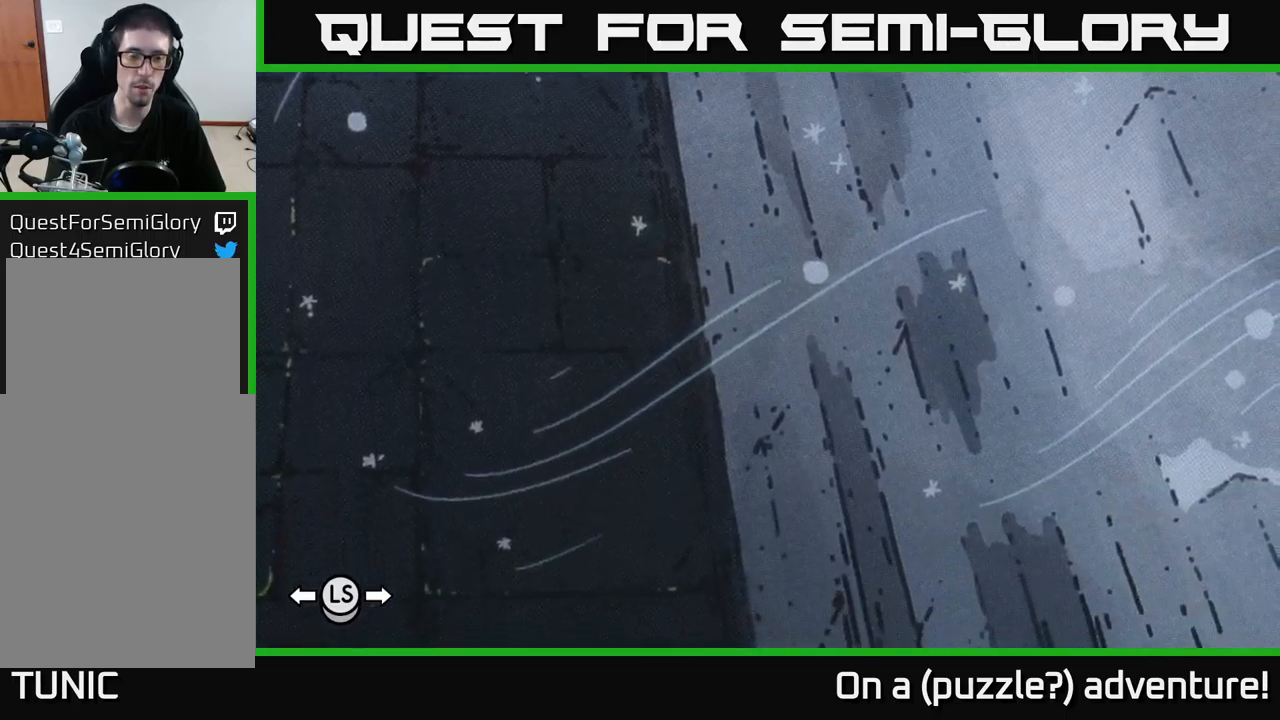
{"buttons": [], "left_stick": "left", "right_stick": "center", "events": [[467, "left_stick", "left"]]}
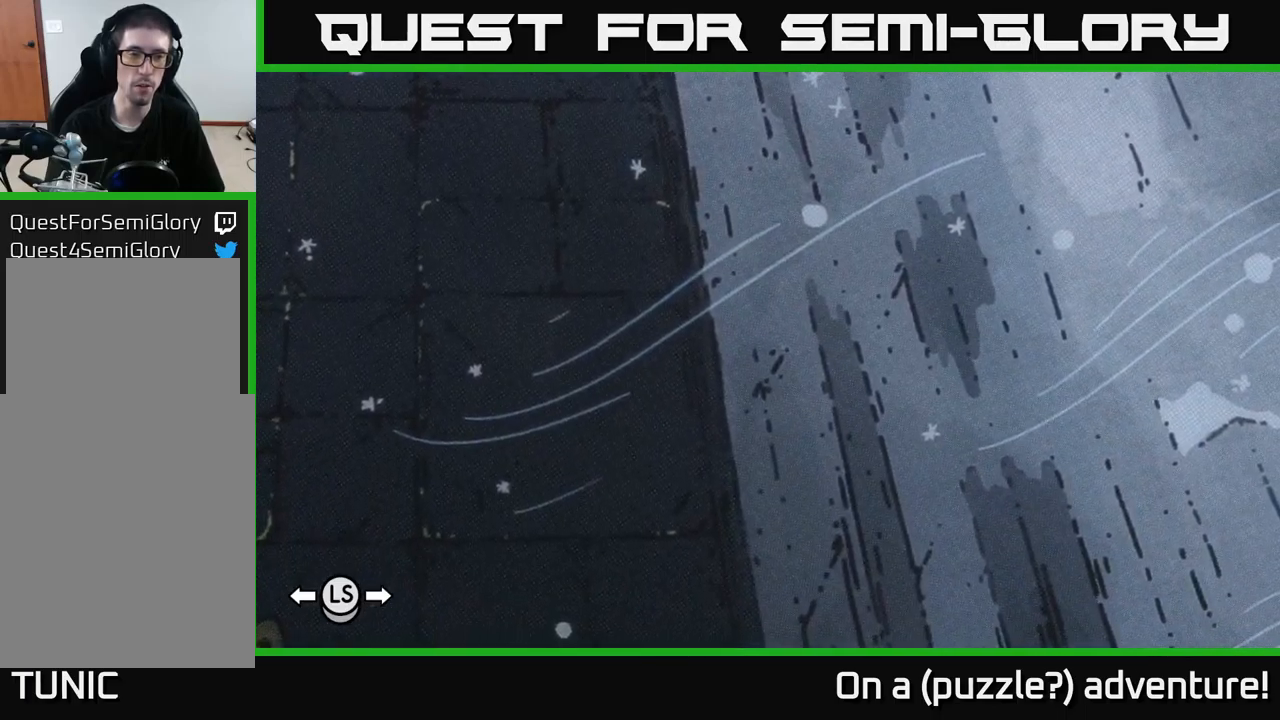
{"buttons": [], "left_stick": "center", "right_stick": "center", "events": [[133, "left_stick", "center"]]}
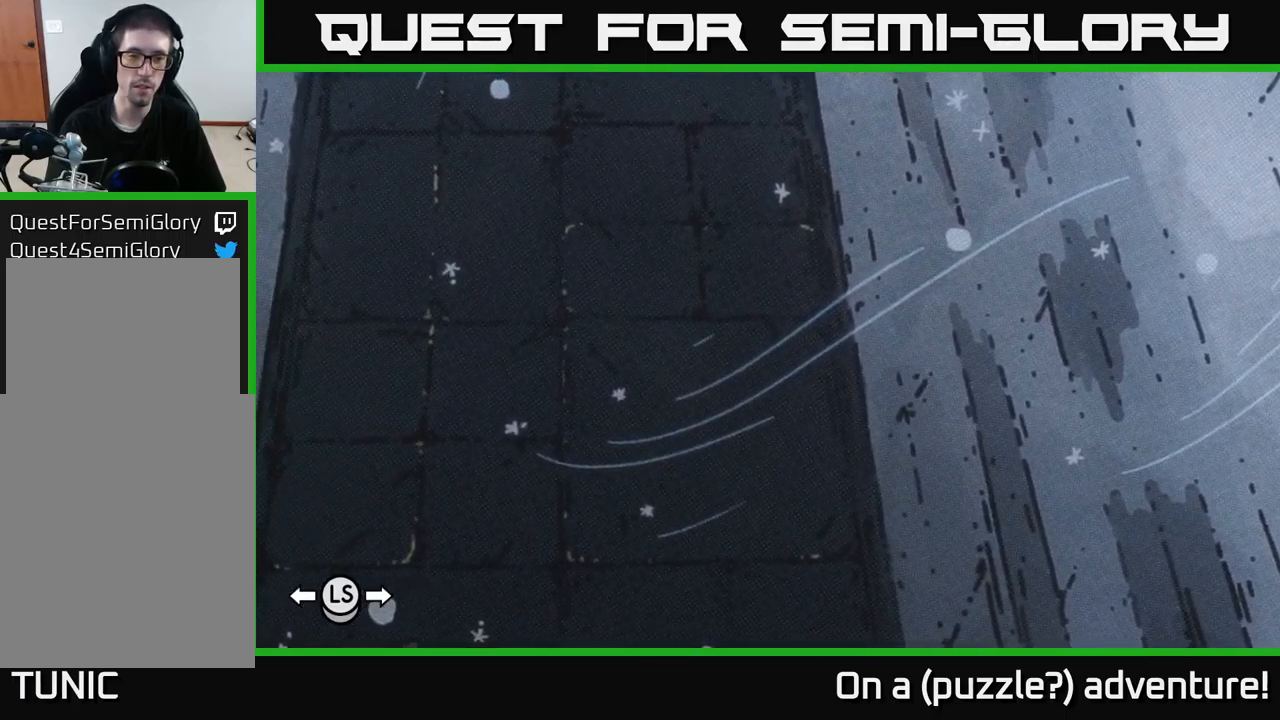
{"buttons": [], "left_stick": "left", "right_stick": "center", "events": [[33, "left_stick", "right"], [217, "left_stick", "center"], [500, "left_stick", "left"]]}
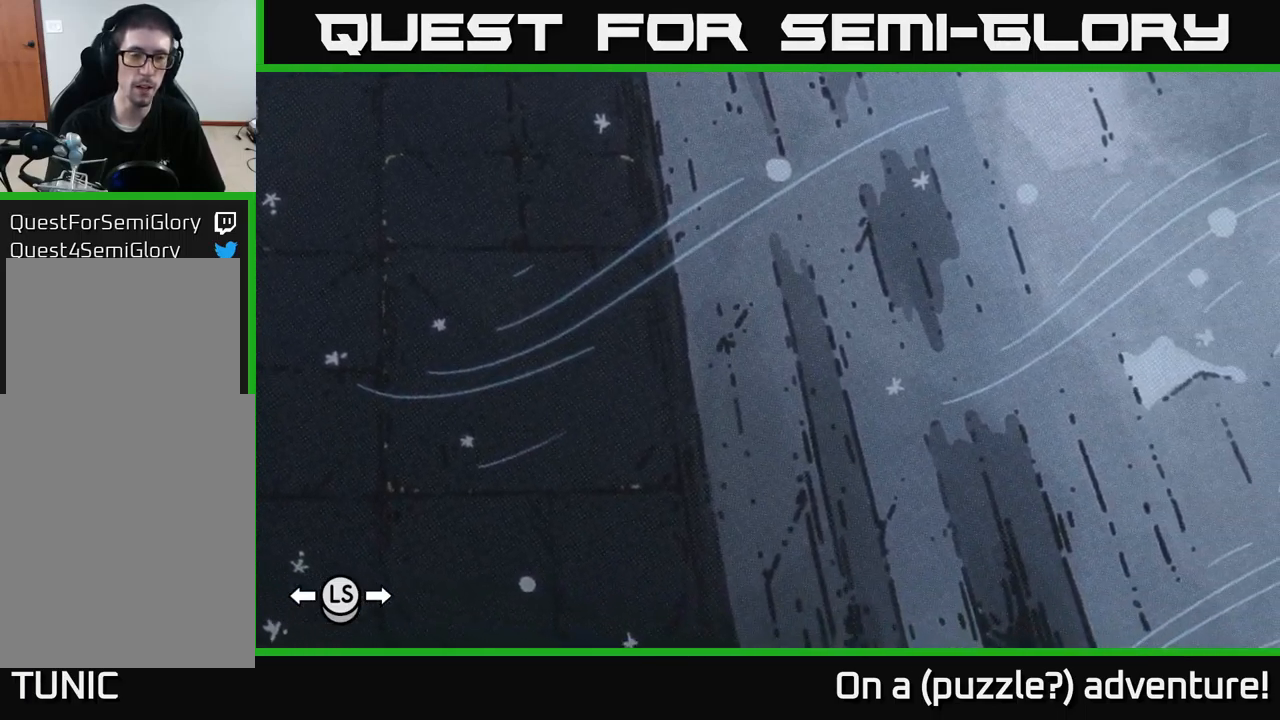
{"buttons": [], "left_stick": "center", "right_stick": "center", "events": [[150, "left_stick", "center"]]}
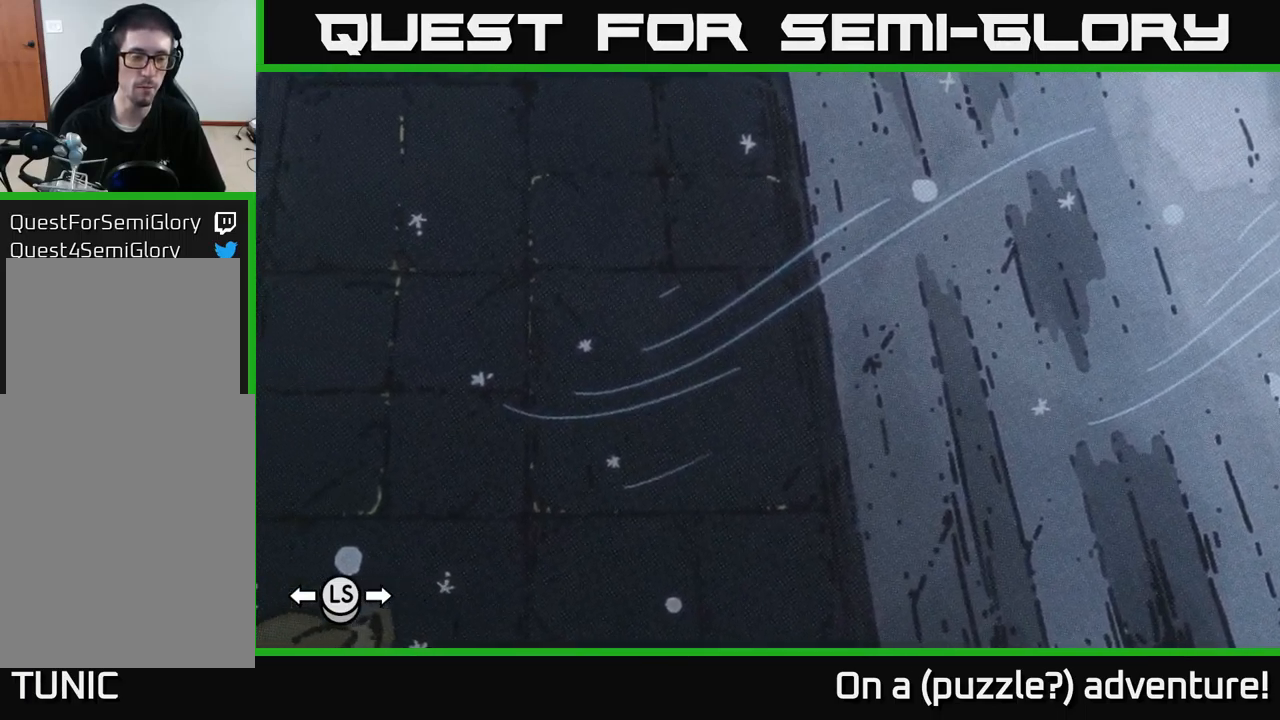
{"buttons": [], "left_stick": "center", "right_stick": "center", "events": []}
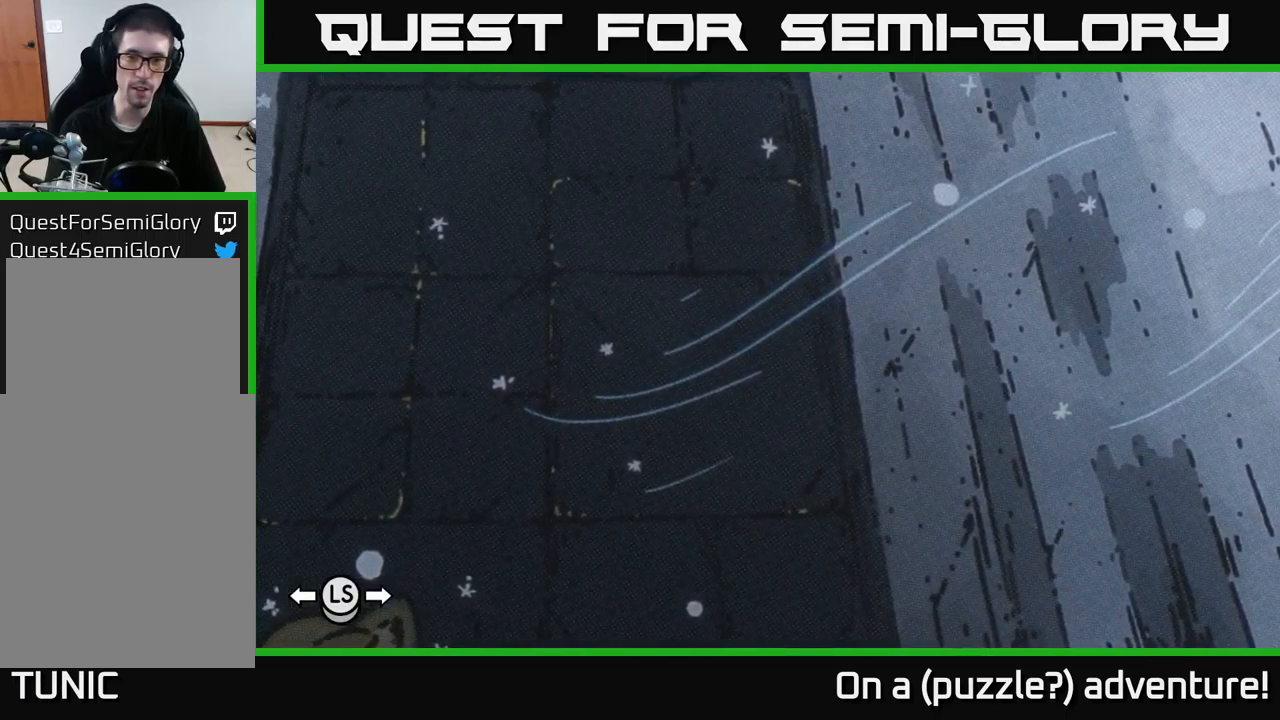
{"buttons": [], "left_stick": "center", "right_stick": "center", "events": [[133, "left_stick", "down-right"], [367, "left_stick", "center"]]}
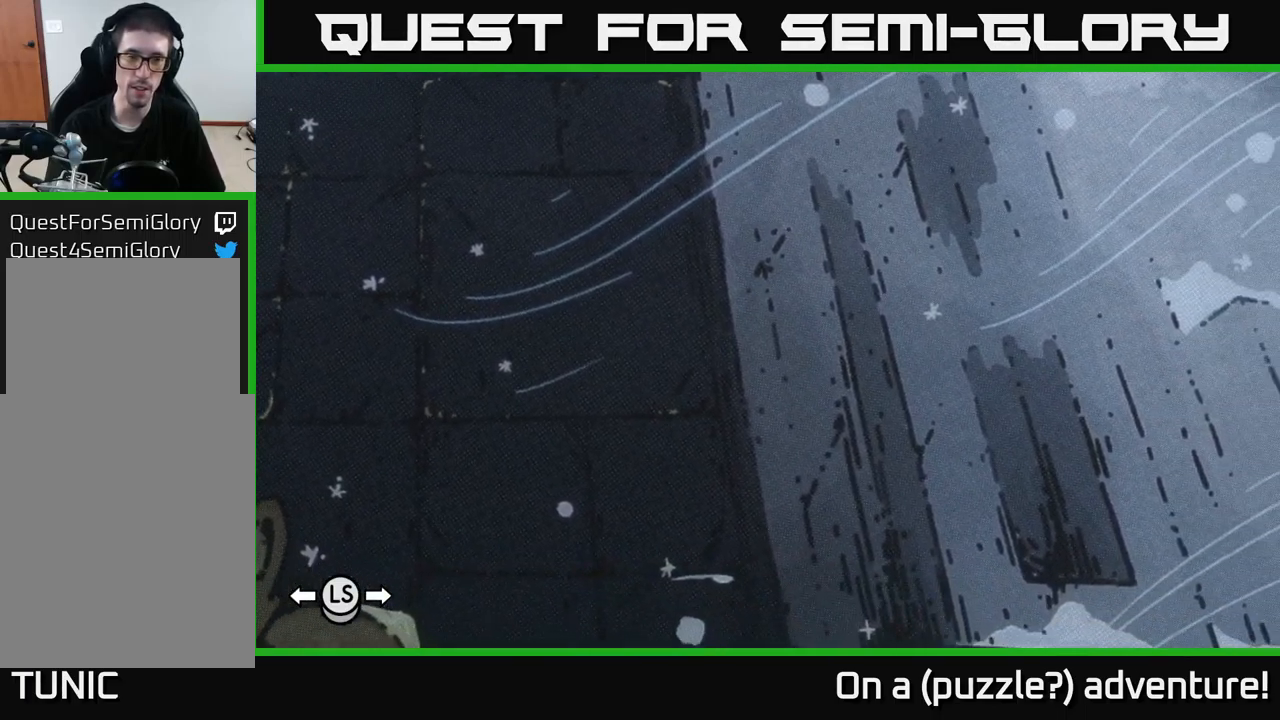
{"buttons": [], "left_stick": "center", "right_stick": "center", "events": [[233, "left_stick", "down-right"], [367, "left_stick", "center"]]}
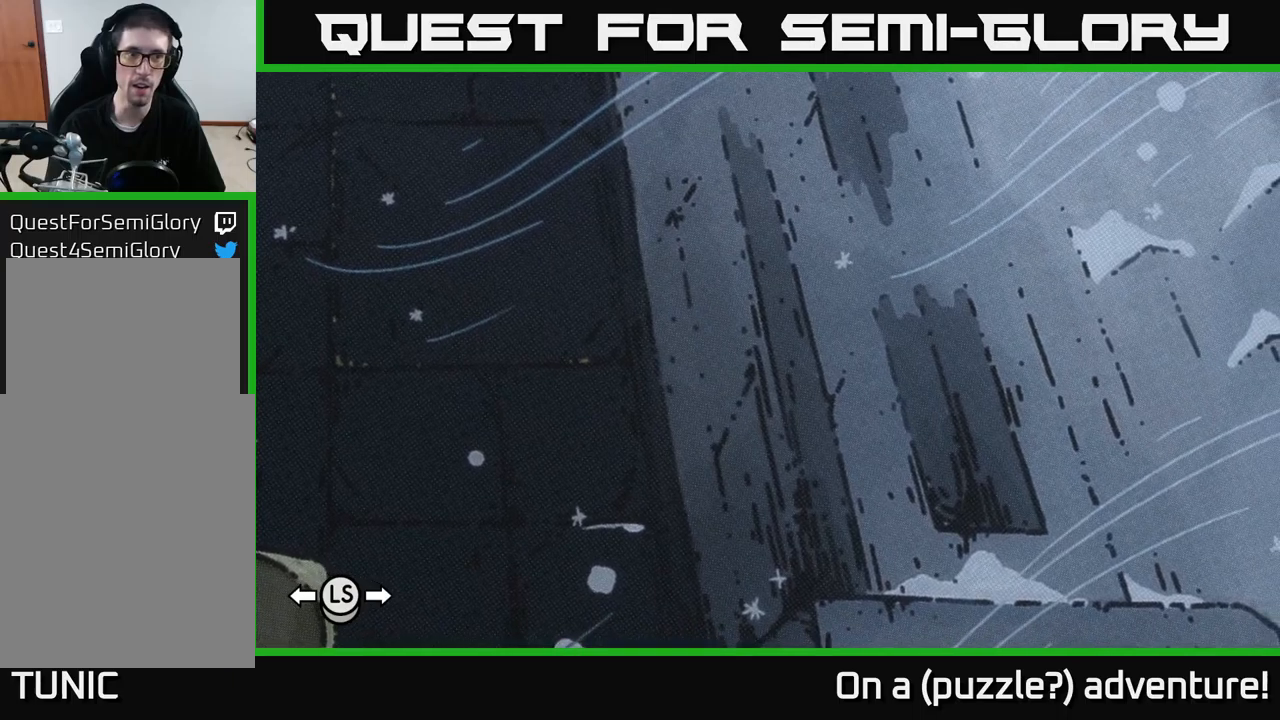
{"buttons": [], "left_stick": "down-right", "right_stick": "center", "events": [[150, "left_stick", "down-right"]]}
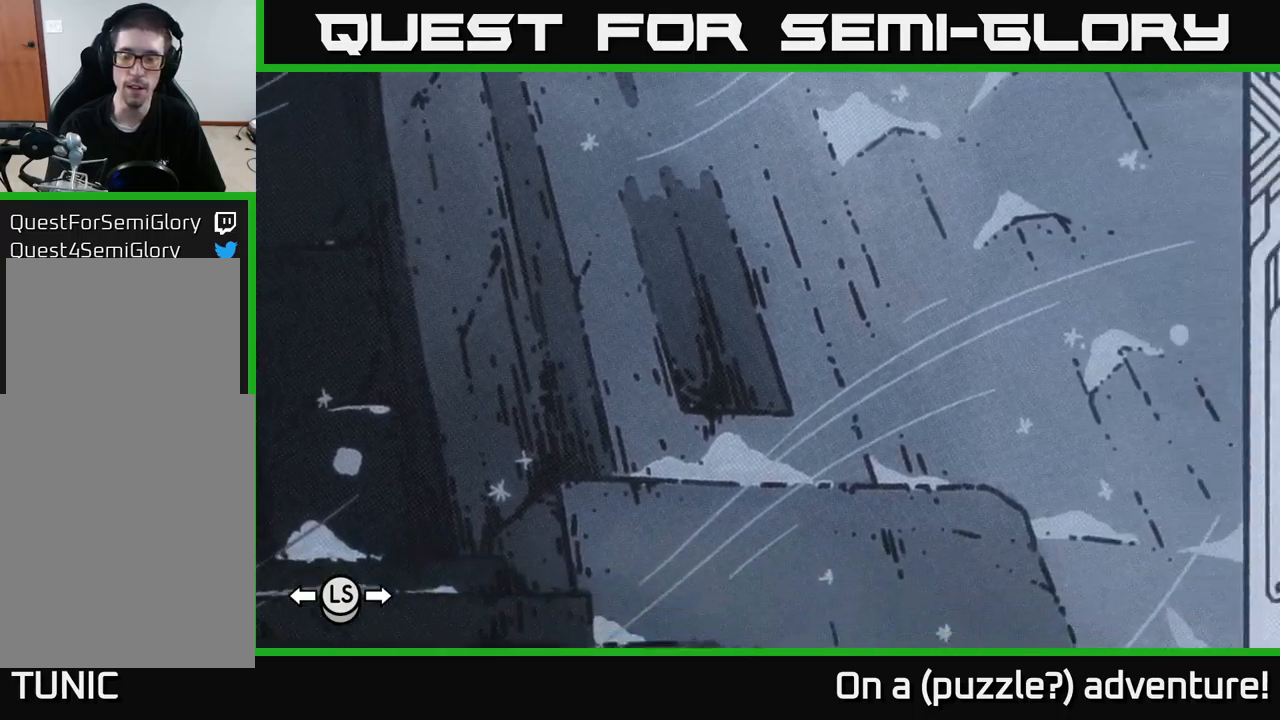
{"buttons": [], "left_stick": "center", "right_stick": "center", "events": [[300, "left_stick", "down"], [417, "left_stick", "center"]]}
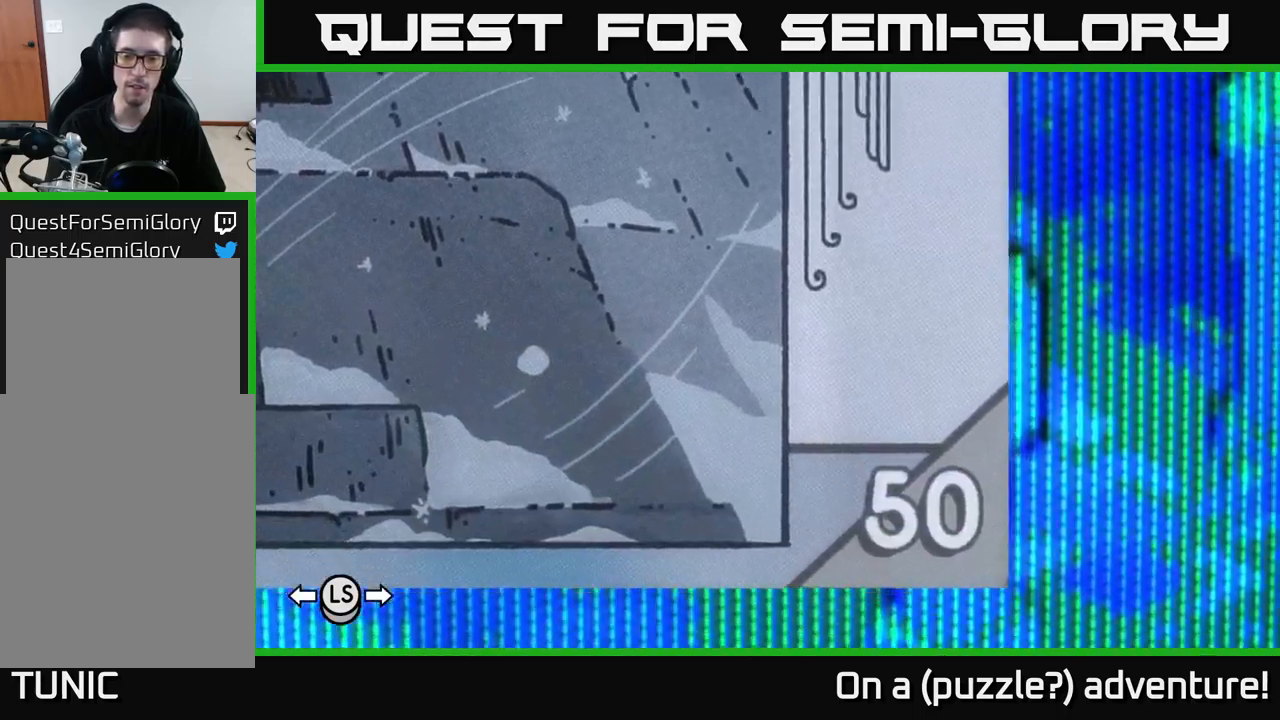
{"buttons": [], "left_stick": "up-left", "right_stick": "center", "events": [[384, "left_stick", "up-left"]]}
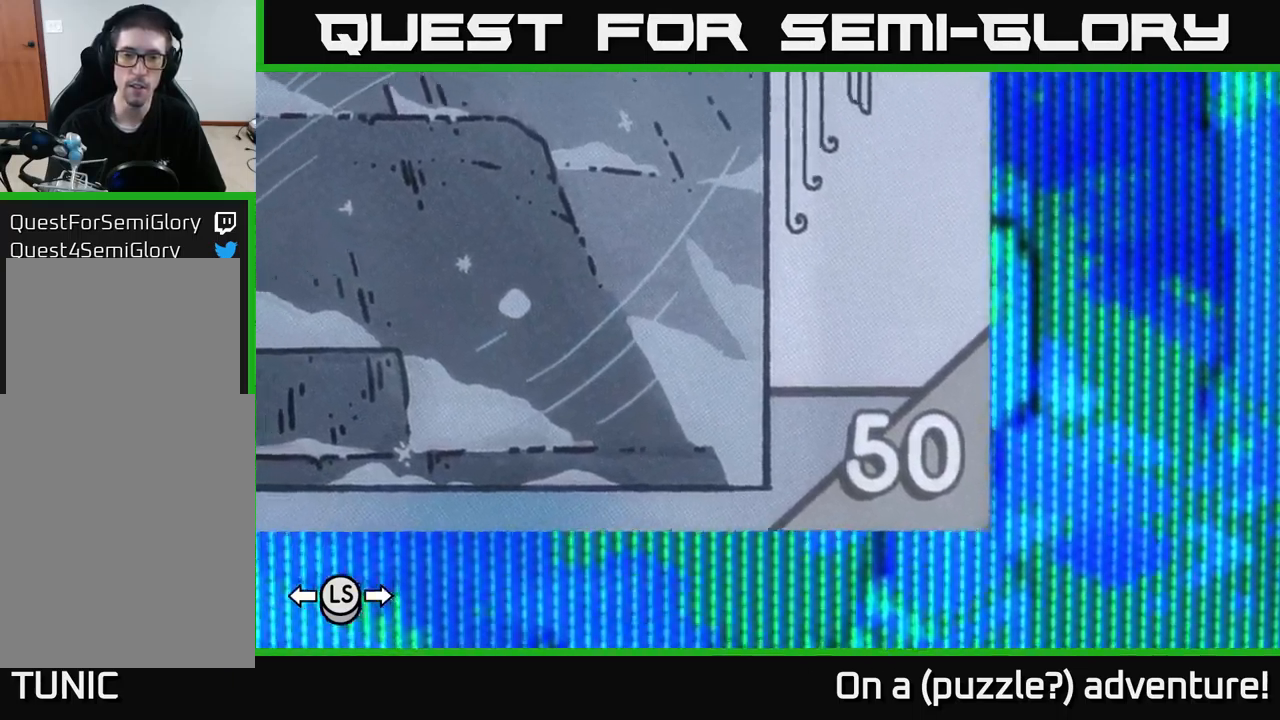
{"buttons": [], "left_stick": "up-left", "right_stick": "center", "events": []}
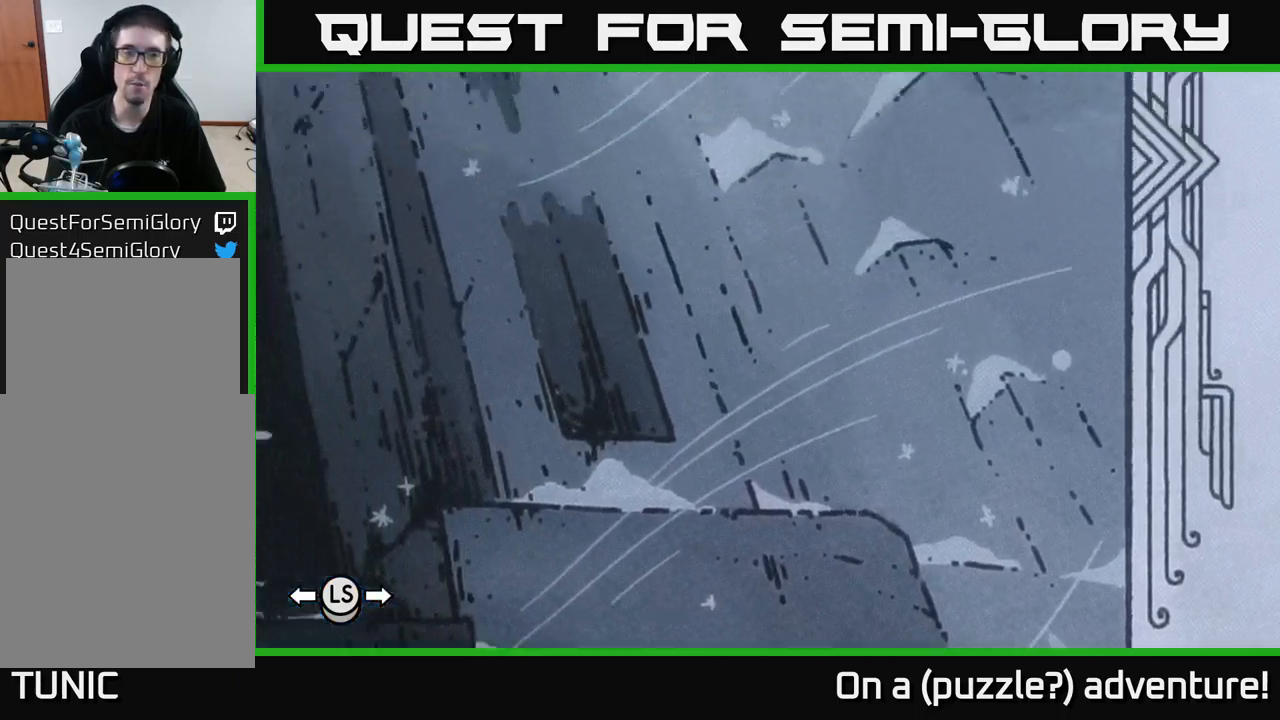
{"buttons": [], "left_stick": "center", "right_stick": "center", "events": [[217, "left_stick", "center"]]}
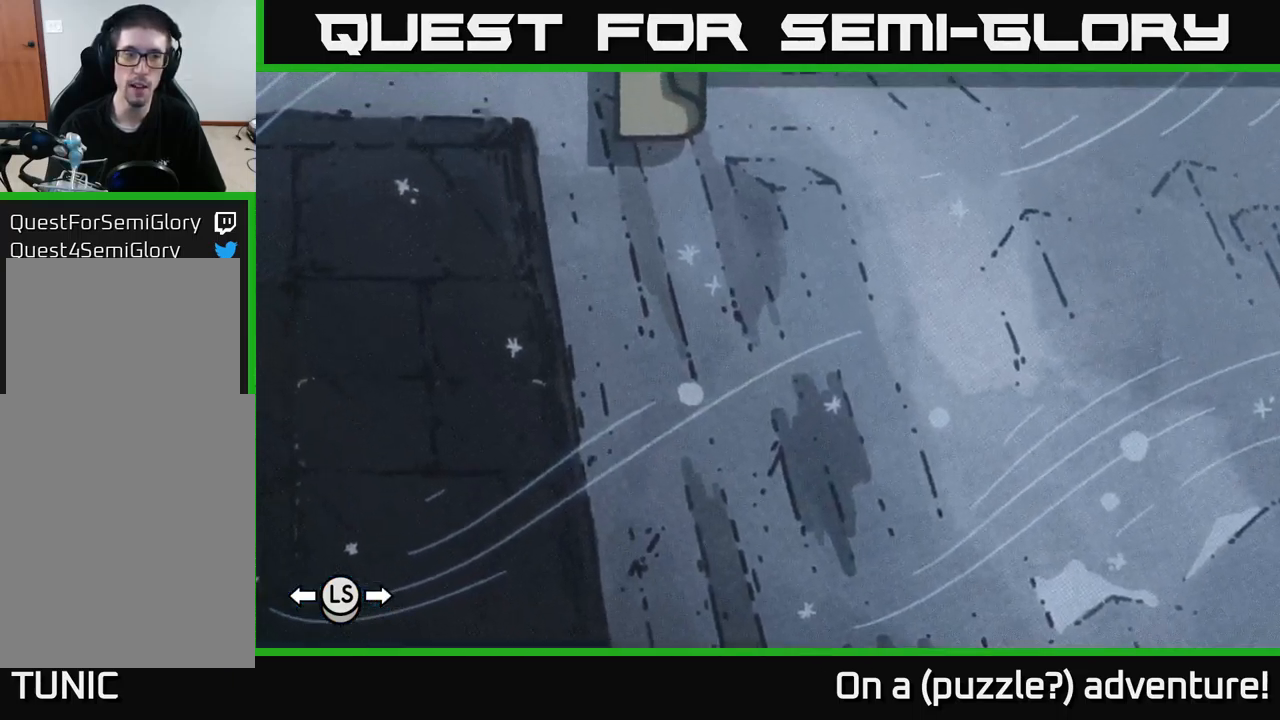
{"buttons": [], "left_stick": "down-left", "right_stick": "center", "events": [[134, "left_stick", "left"], [350, "left_stick", "down-left"]]}
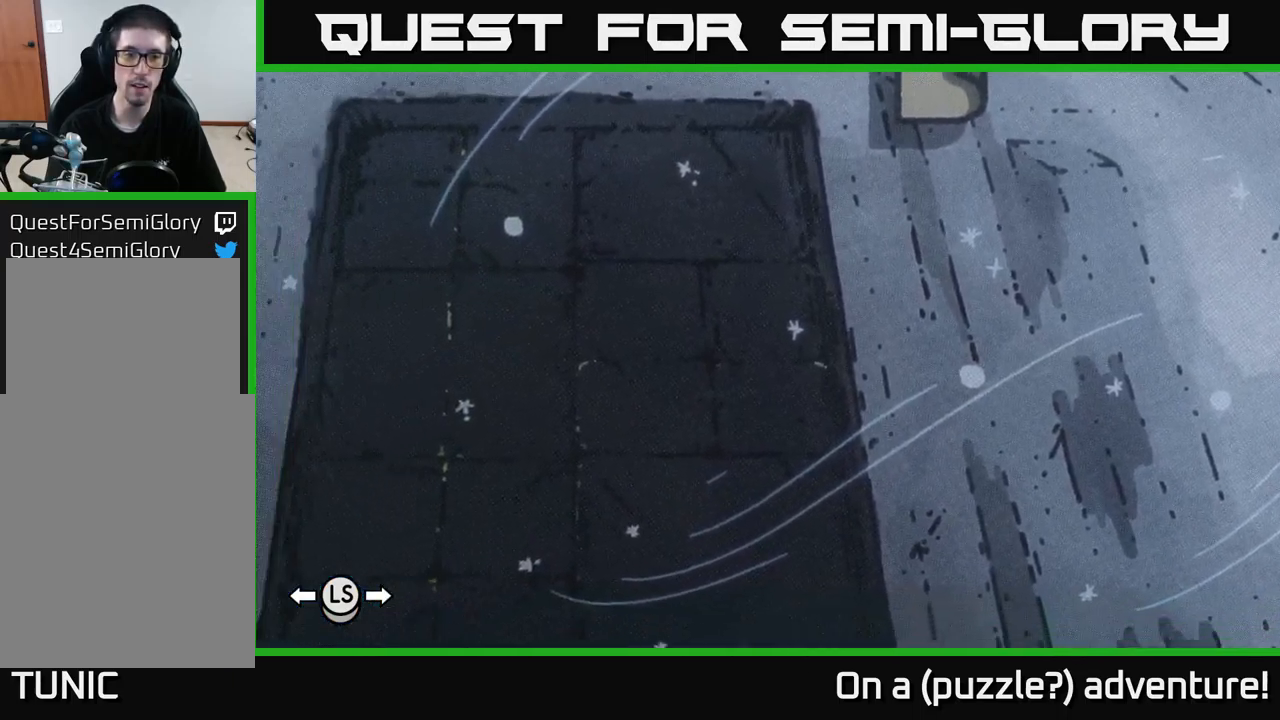
{"buttons": [], "left_stick": "center", "right_stick": "center", "events": [[84, "left_stick", "center"]]}
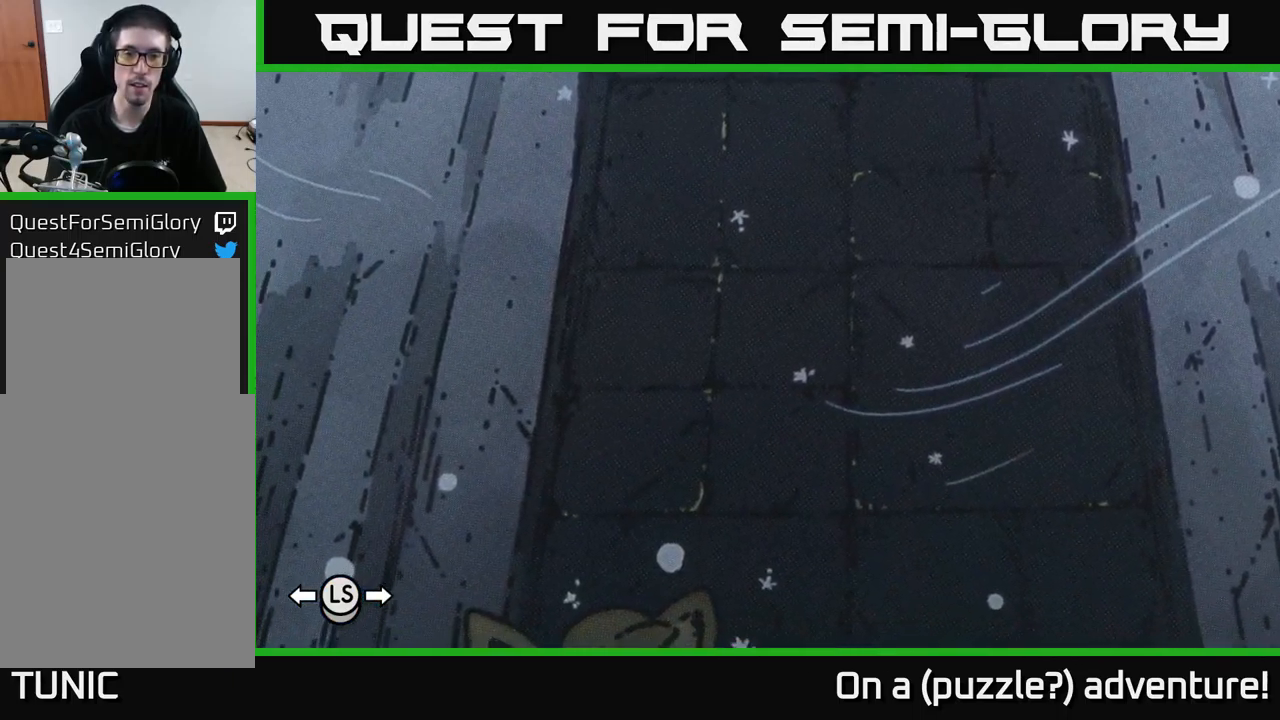
{"buttons": [], "left_stick": "center", "right_stick": "center", "events": [[100, "left_stick", "right"], [334, "left_stick", "center"]]}
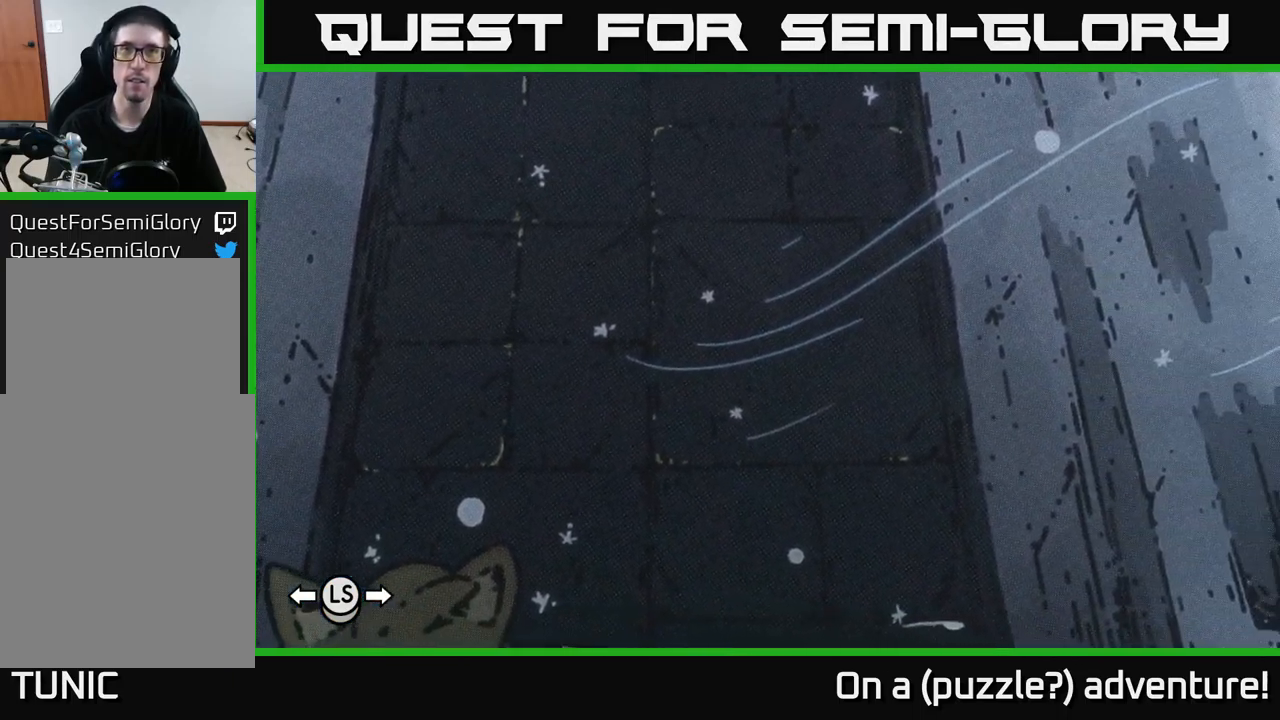
{"buttons": [], "left_stick": "up-right", "right_stick": "center", "events": [[467, "left_stick", "up-right"]]}
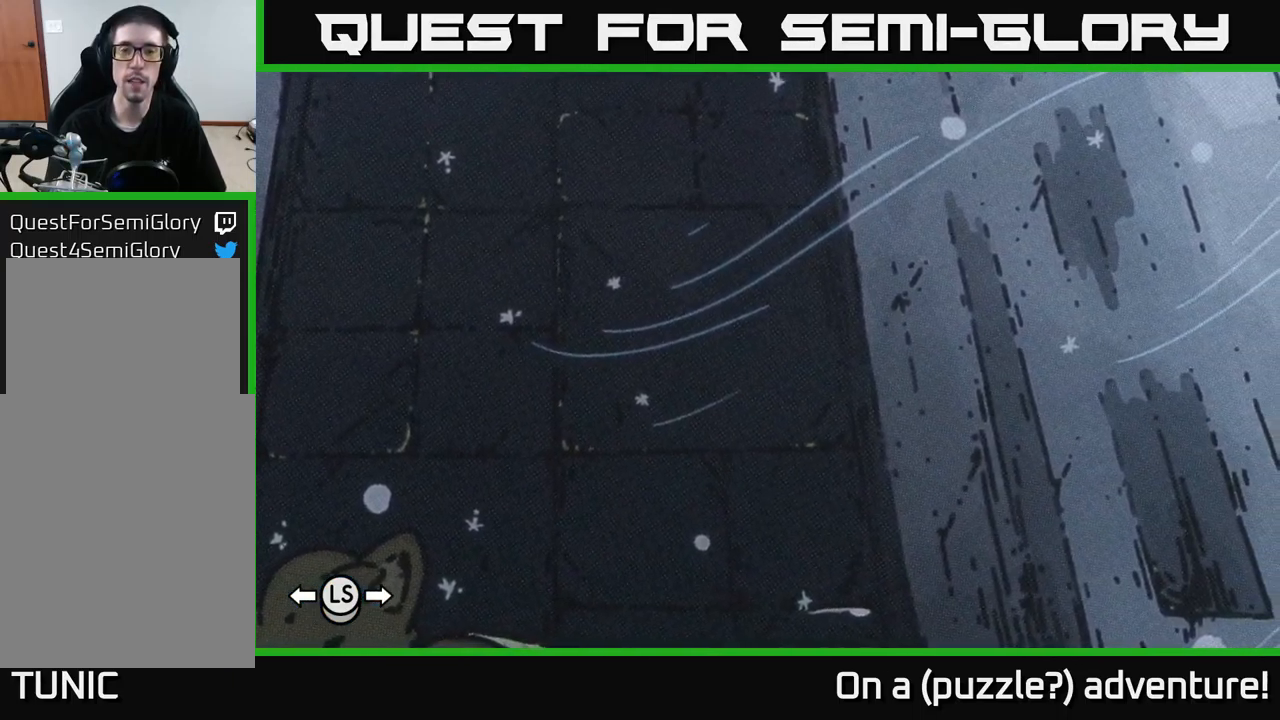
{"buttons": [], "left_stick": "center", "right_stick": "center", "events": [[150, "left_stick", "center"]]}
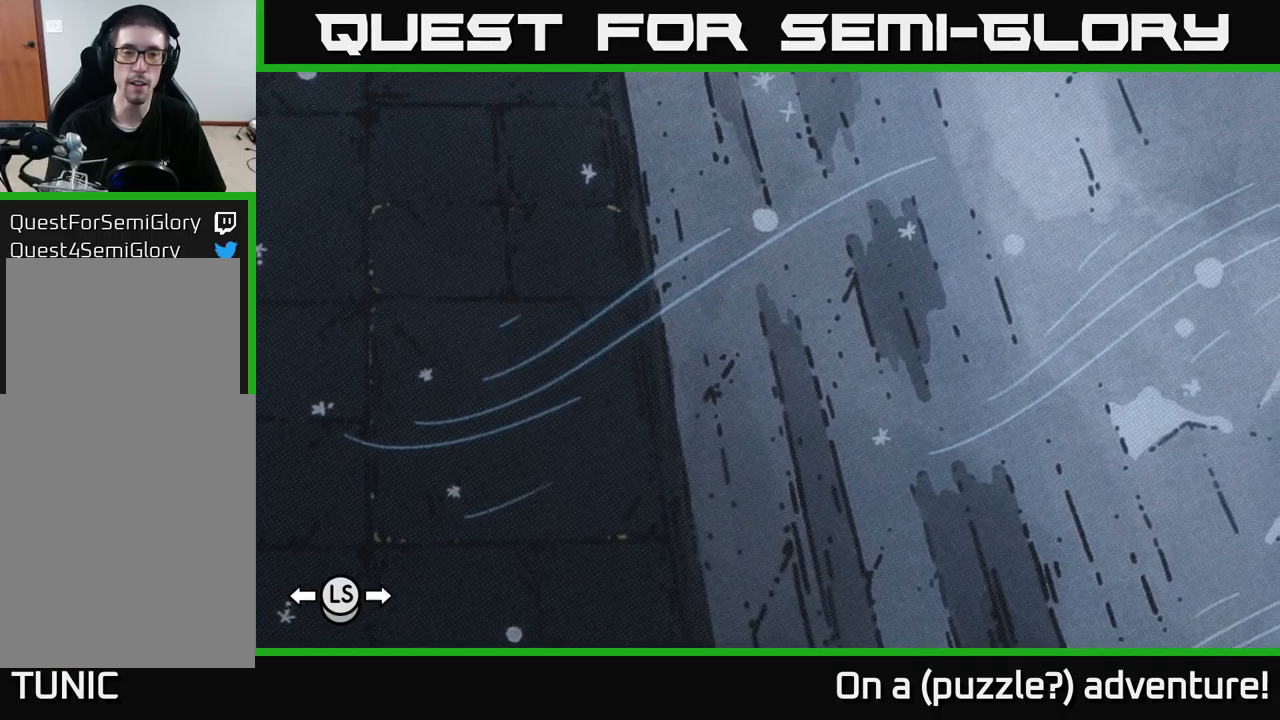
{"buttons": [], "left_stick": "center", "right_stick": "center", "events": [[117, "left_stick", "left"], [217, "left_stick", "center"]]}